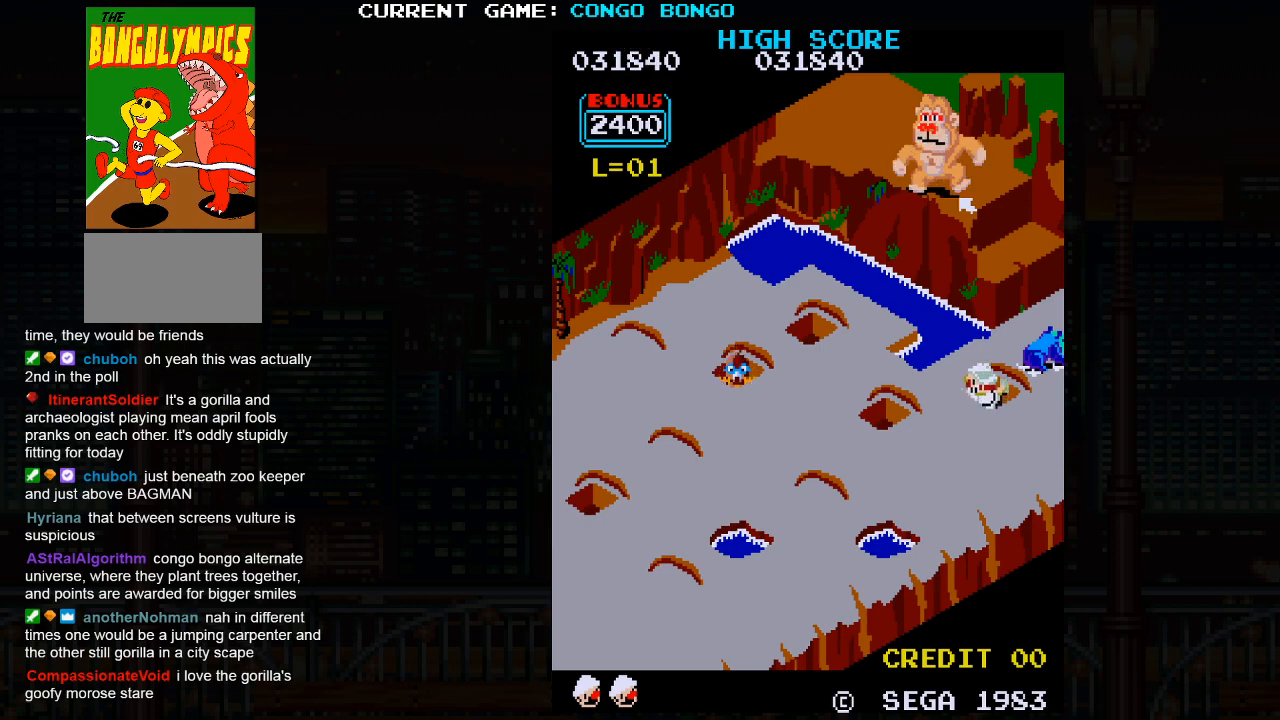
Gameplay with a controller (arcade stick); each line is a JSON object with the inputs held at the frame after it. "events" lists button and stick changes between this image and that frame as [ms after this image, input, new state], when the widget could be followed in between. Not read: L3 R3.
{"buttons": [], "left_stick": "up-left", "events": []}
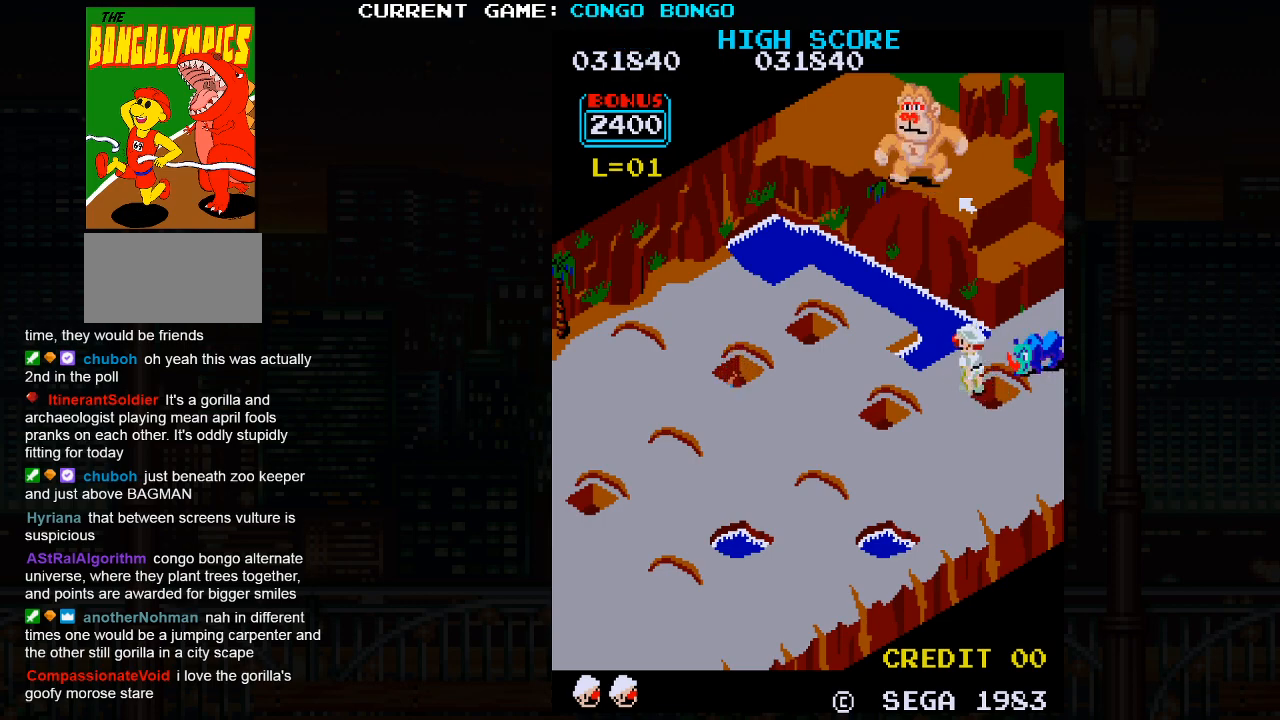
{"buttons": [], "left_stick": "down-left", "events": [[250, "left_stick", "down-left"], [317, "SQUARE", "down"], [500, "SQUARE", "up"]]}
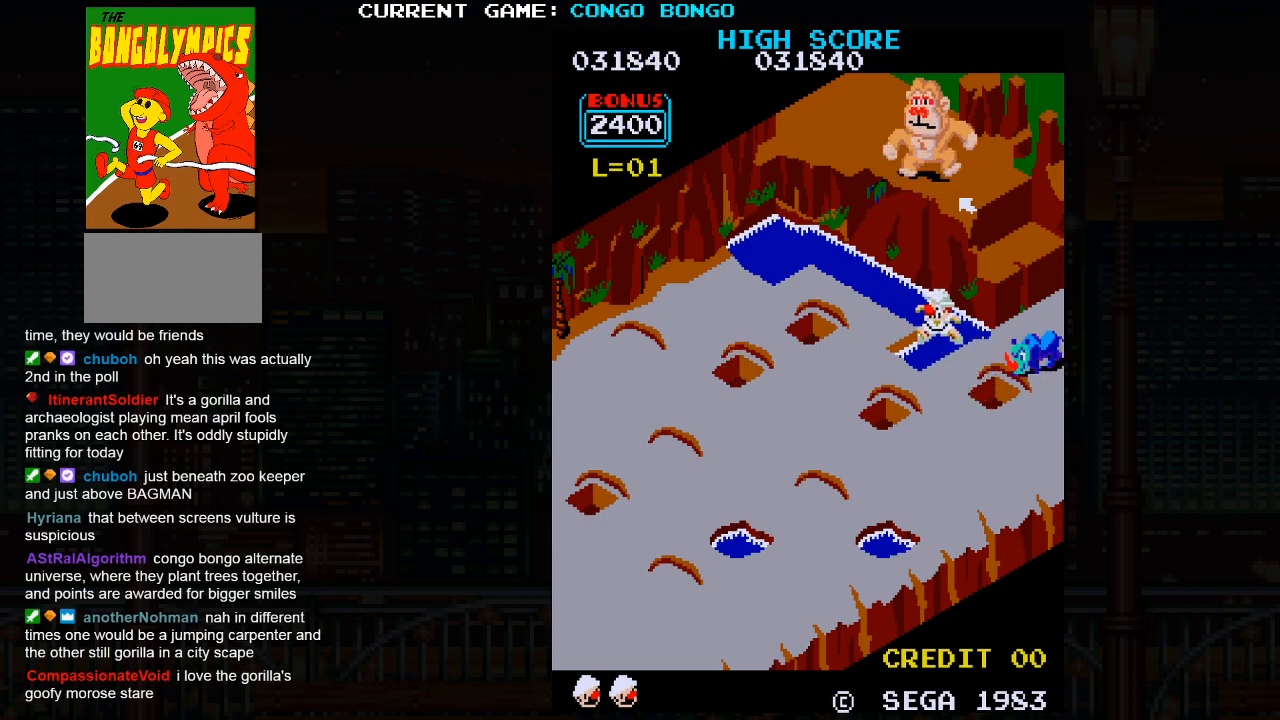
{"buttons": [], "left_stick": "center", "events": [[300, "left_stick", "center"]]}
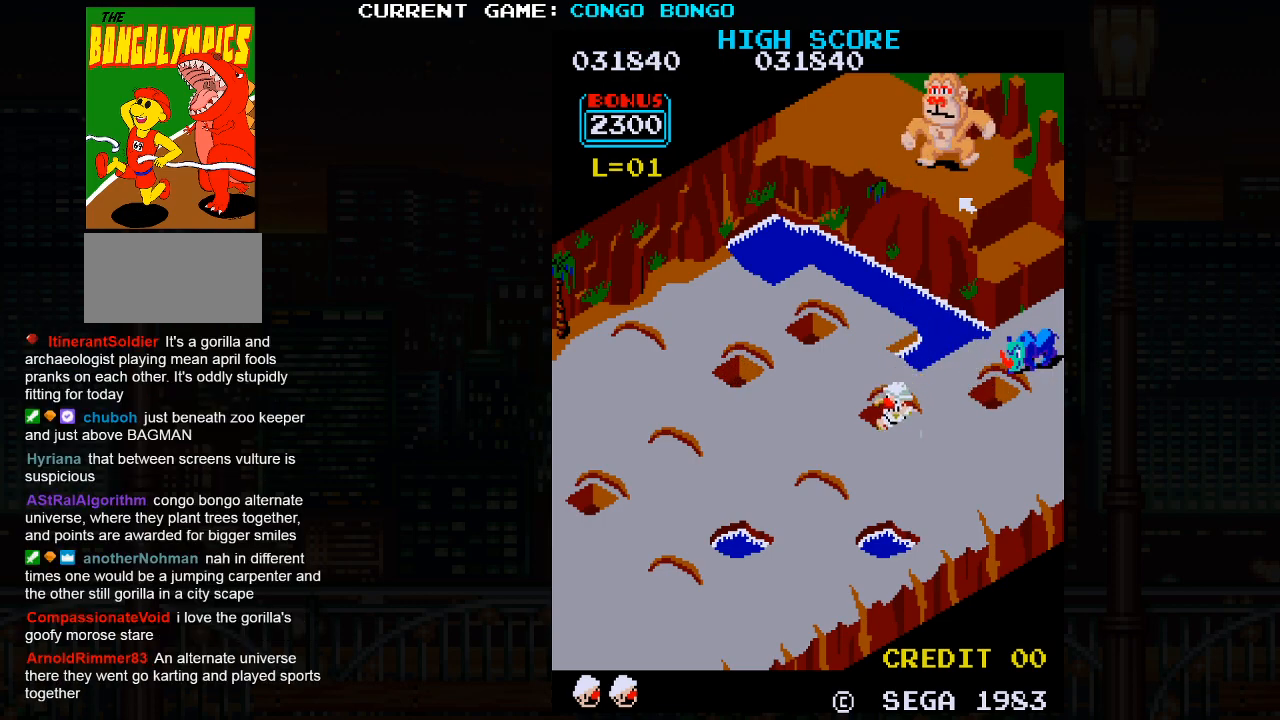
{"buttons": [], "left_stick": "down-right", "events": [[300, "left_stick", "down-right"]]}
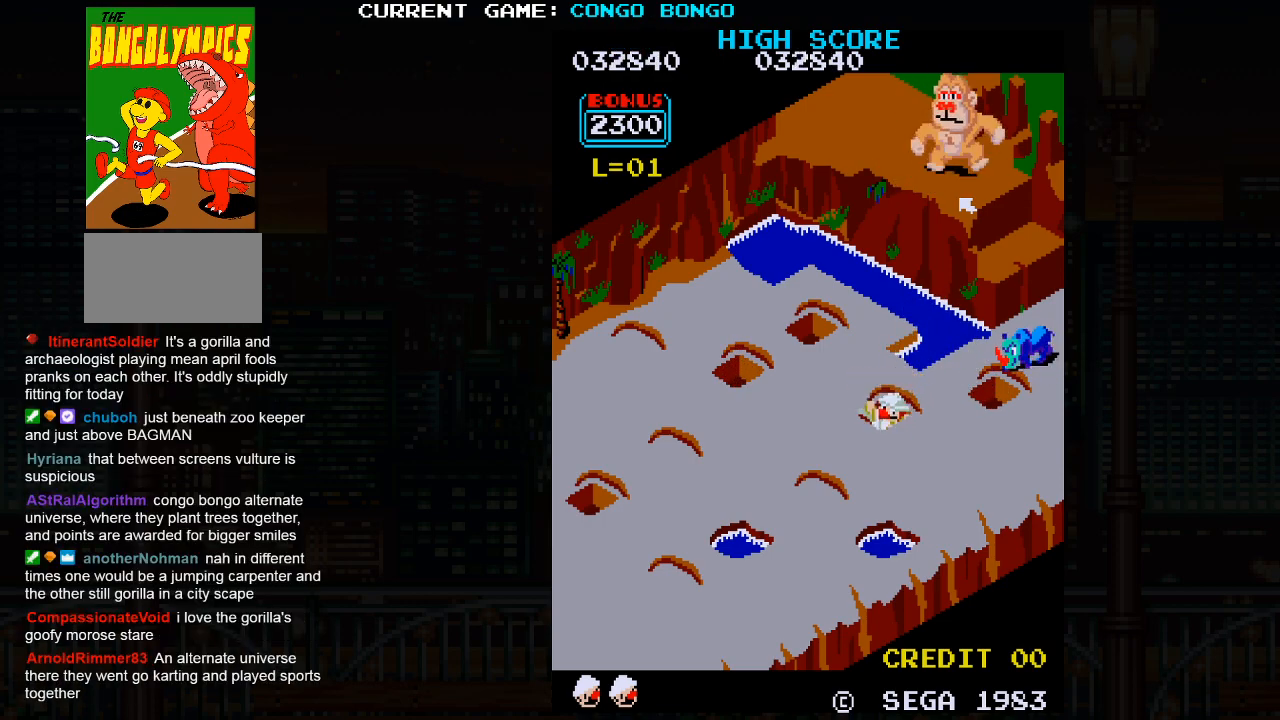
{"buttons": [], "left_stick": "down-right", "events": []}
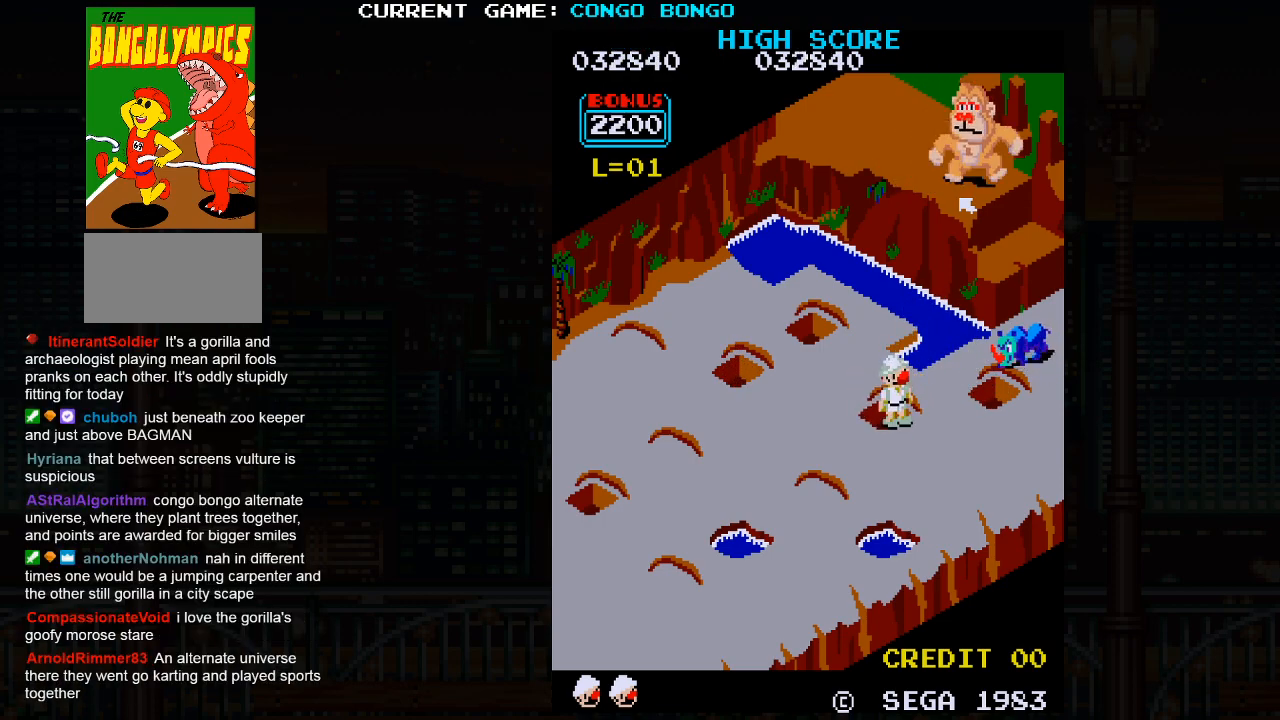
{"buttons": [], "left_stick": "up-right", "events": [[283, "left_stick", "up-right"]]}
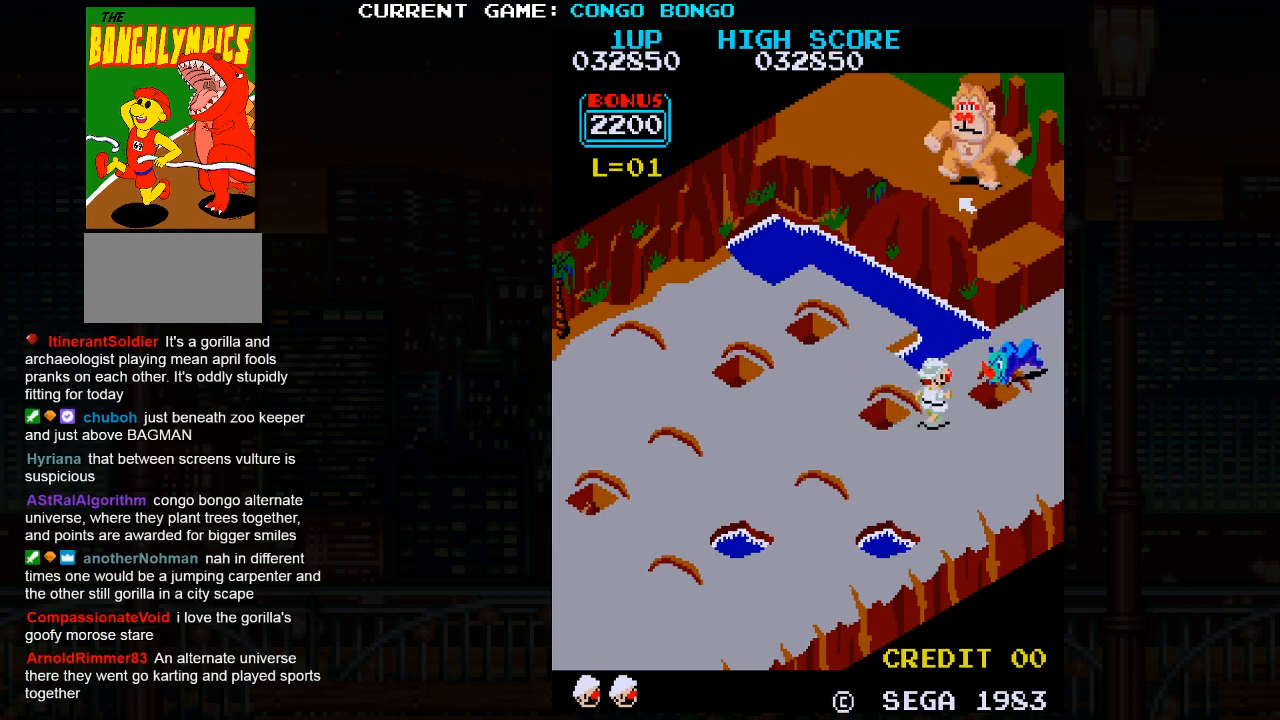
{"buttons": [], "left_stick": "up-right", "events": [[117, "SQUARE", "down"], [317, "SQUARE", "up"]]}
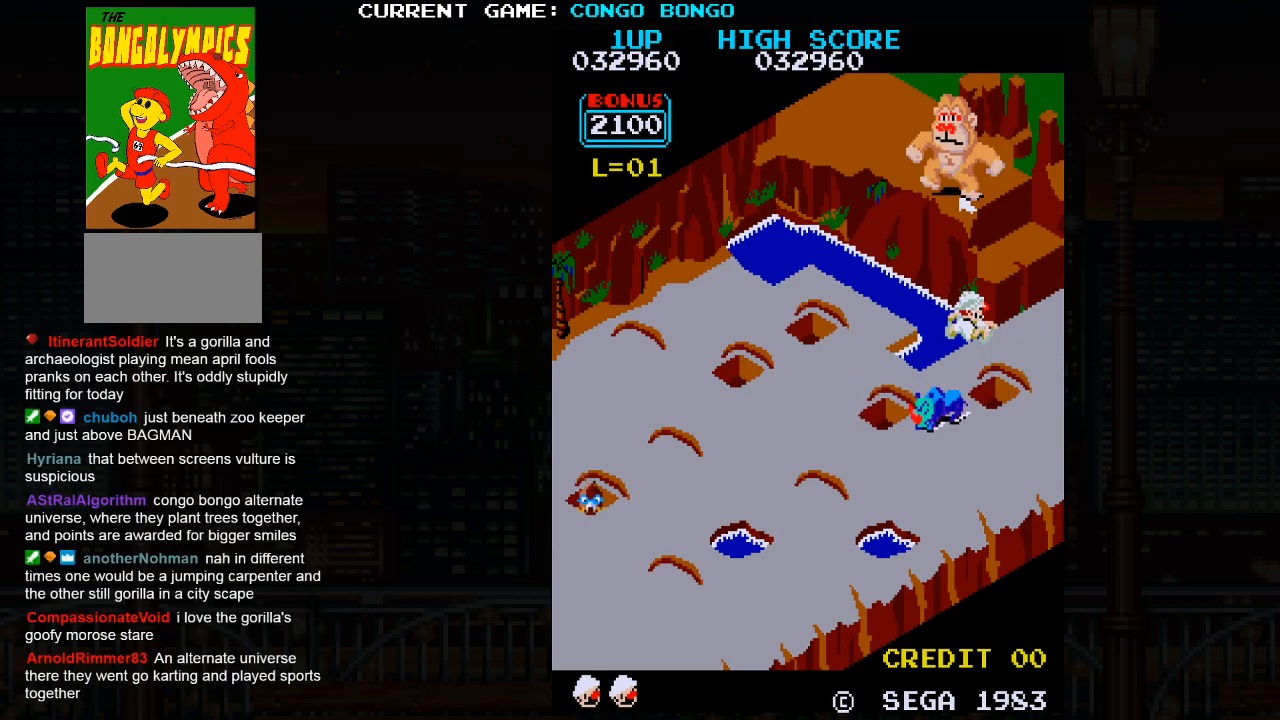
{"buttons": ["SQUARE"], "left_stick": "center", "events": [[83, "left_stick", "center"], [417, "SQUARE", "down"]]}
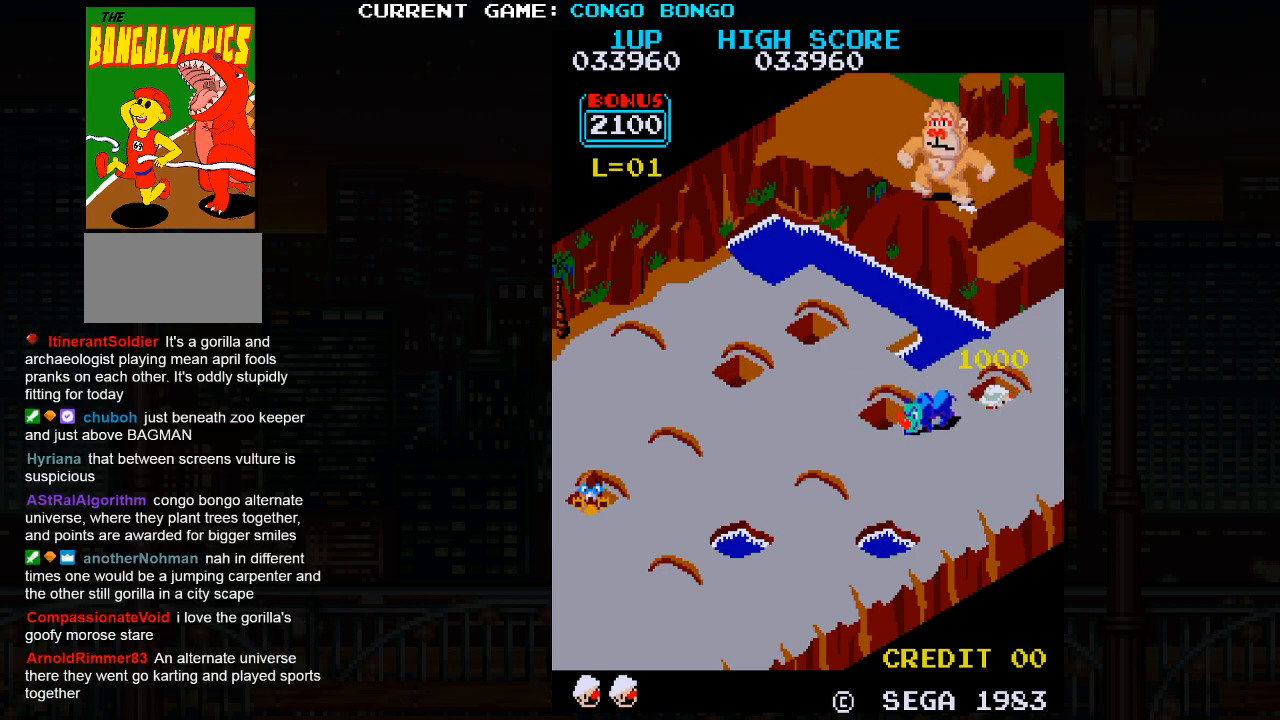
{"buttons": ["SQUARE"], "left_stick": "center", "events": []}
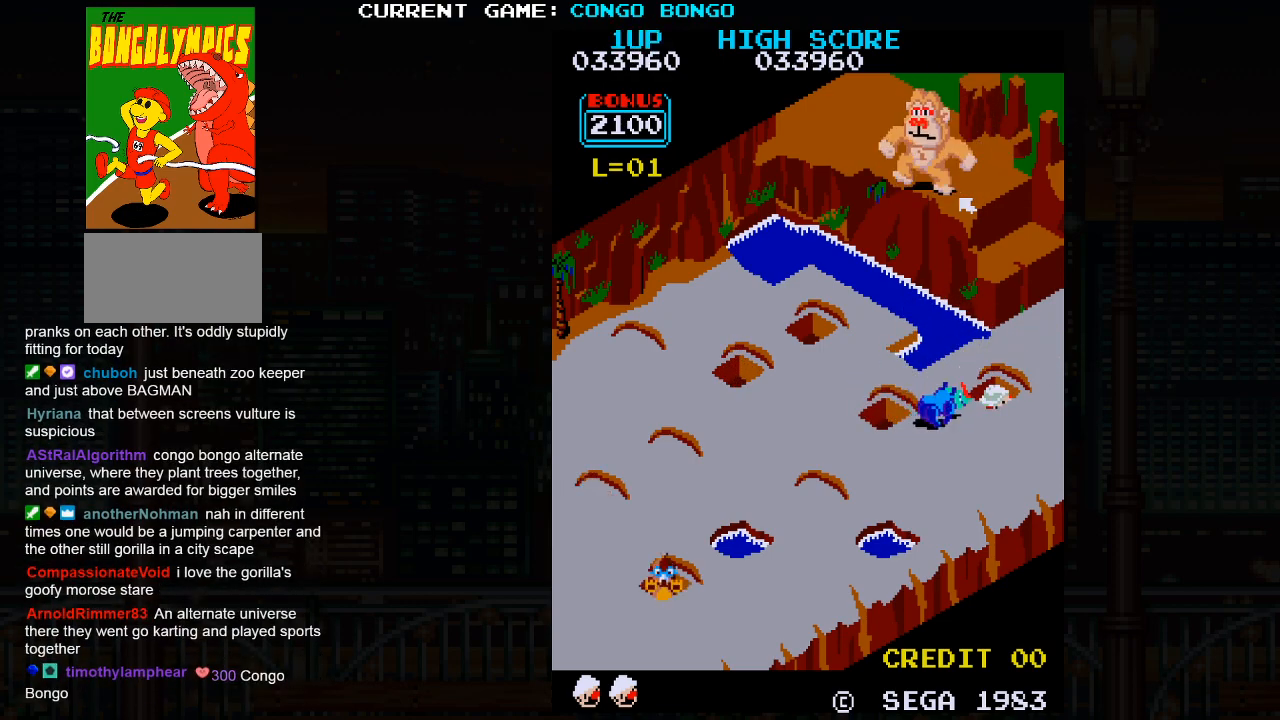
{"buttons": ["SQUARE"], "left_stick": "center", "events": []}
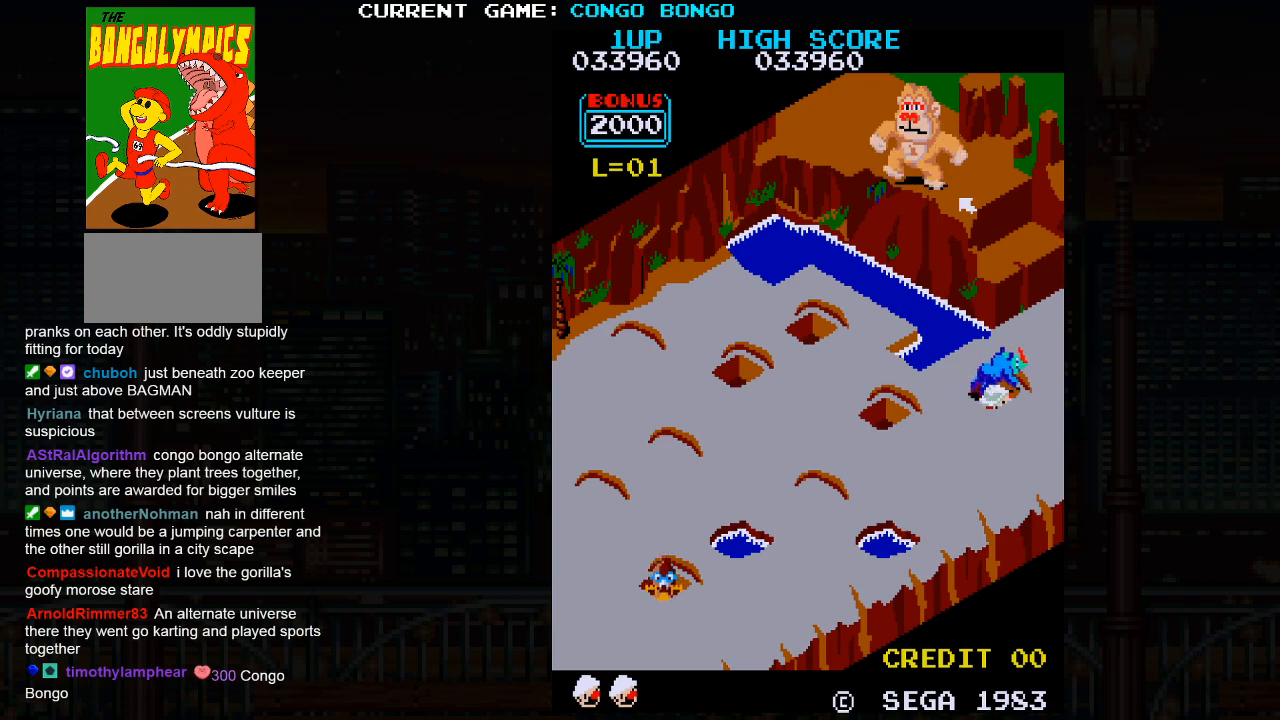
{"buttons": [], "left_stick": "down-left", "events": [[300, "left_stick", "down-left"], [317, "SQUARE", "up"]]}
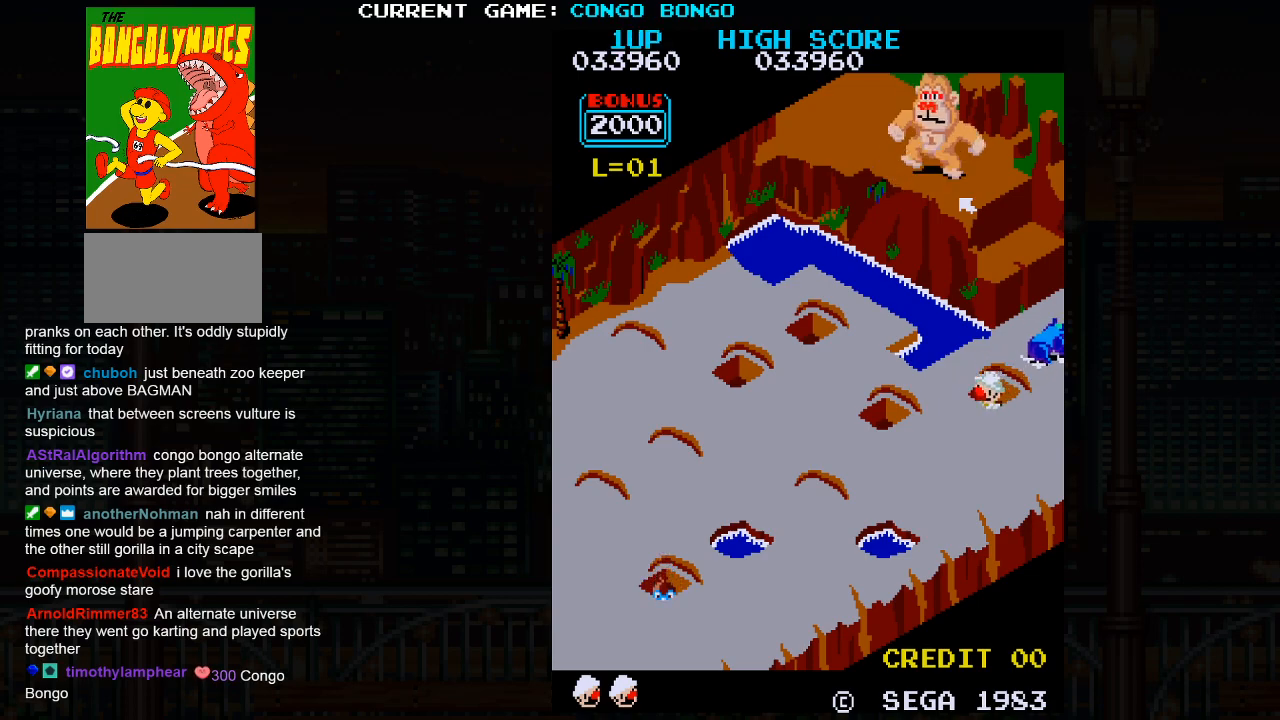
{"buttons": [], "left_stick": "down-left", "events": []}
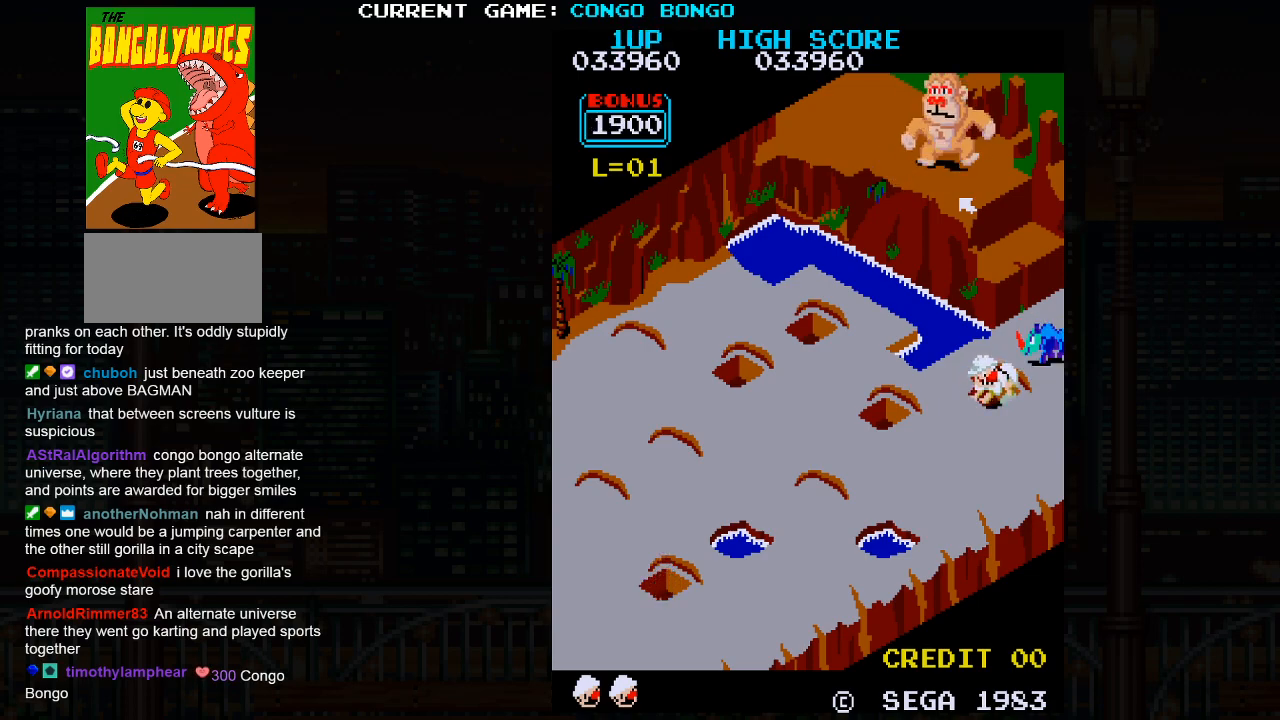
{"buttons": [], "left_stick": "down-left", "events": []}
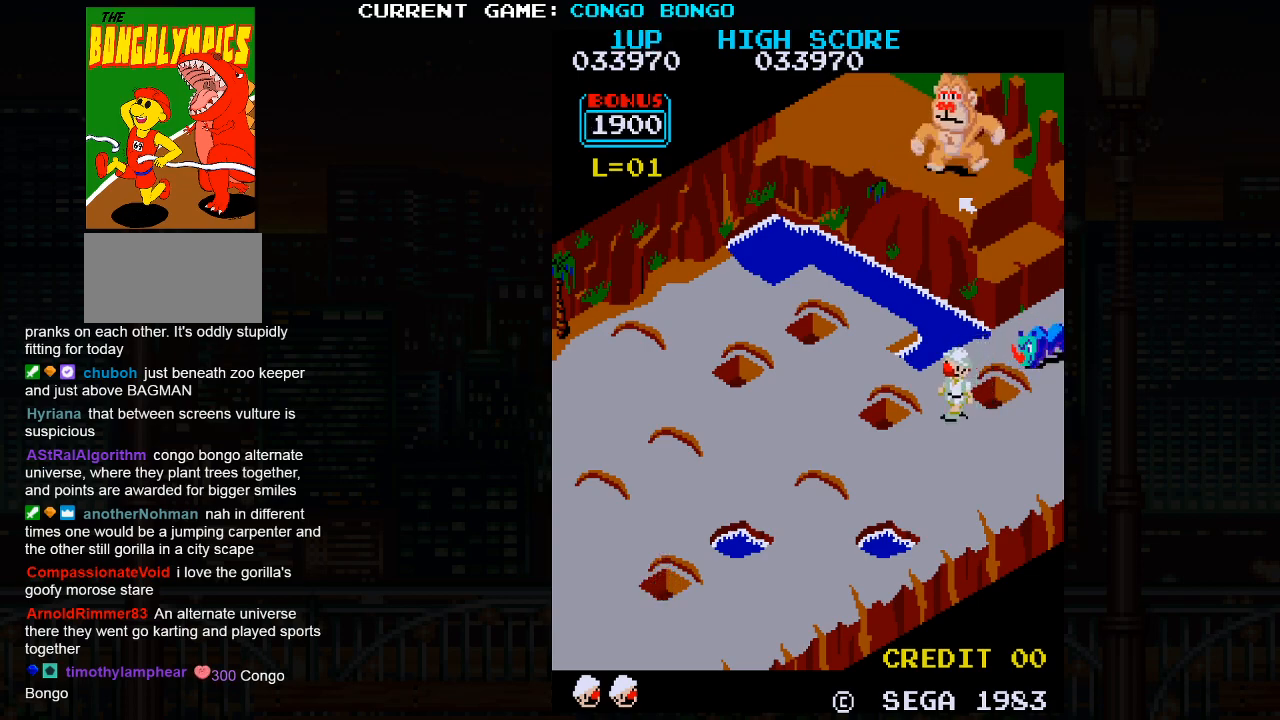
{"buttons": [], "left_stick": "up-left", "events": [[433, "left_stick", "up-left"]]}
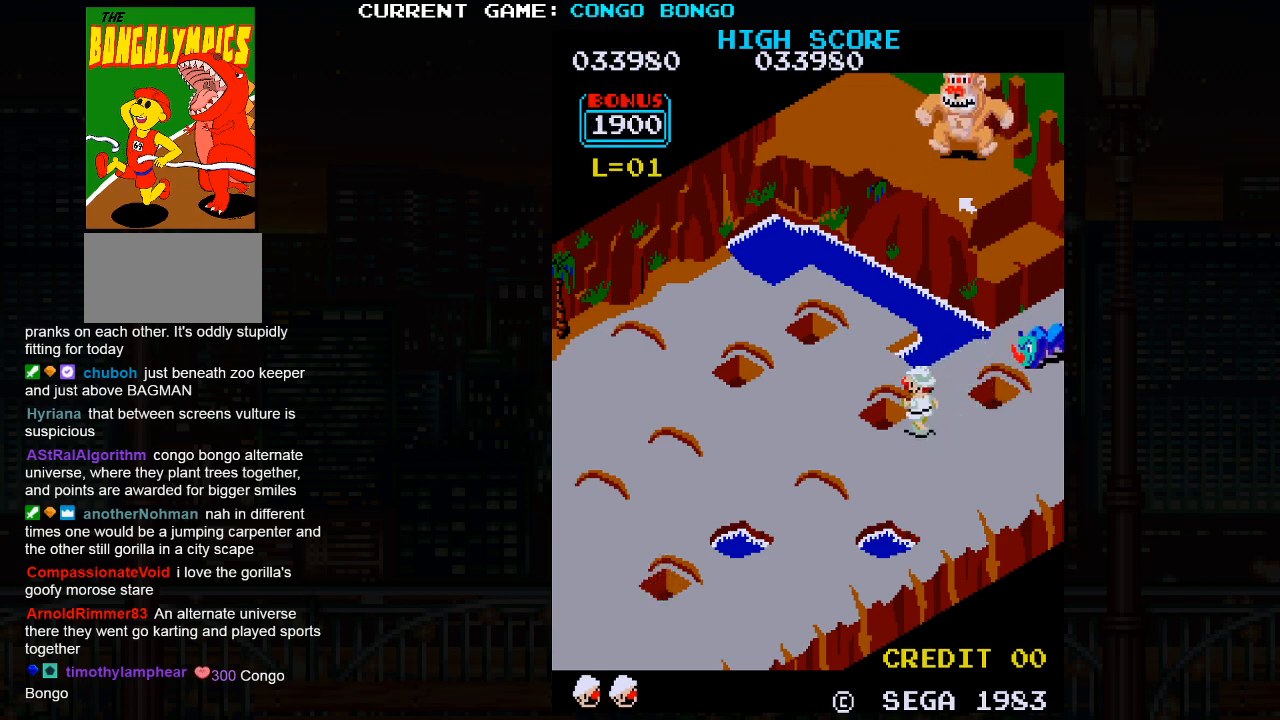
{"buttons": [], "left_stick": "up-left", "events": []}
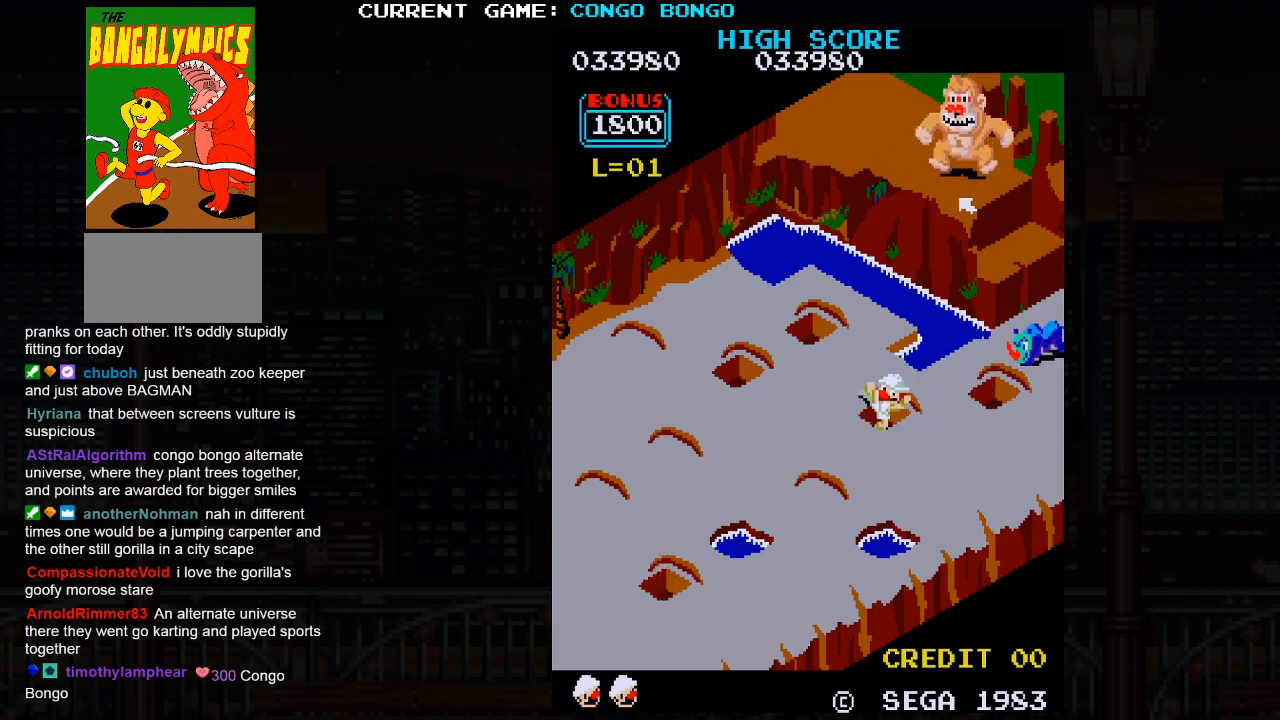
{"buttons": [], "left_stick": "down-right", "events": [[17, "SQUARE", "down"], [33, "left_stick", "center"], [283, "left_stick", "down-right"], [317, "SQUARE", "up"]]}
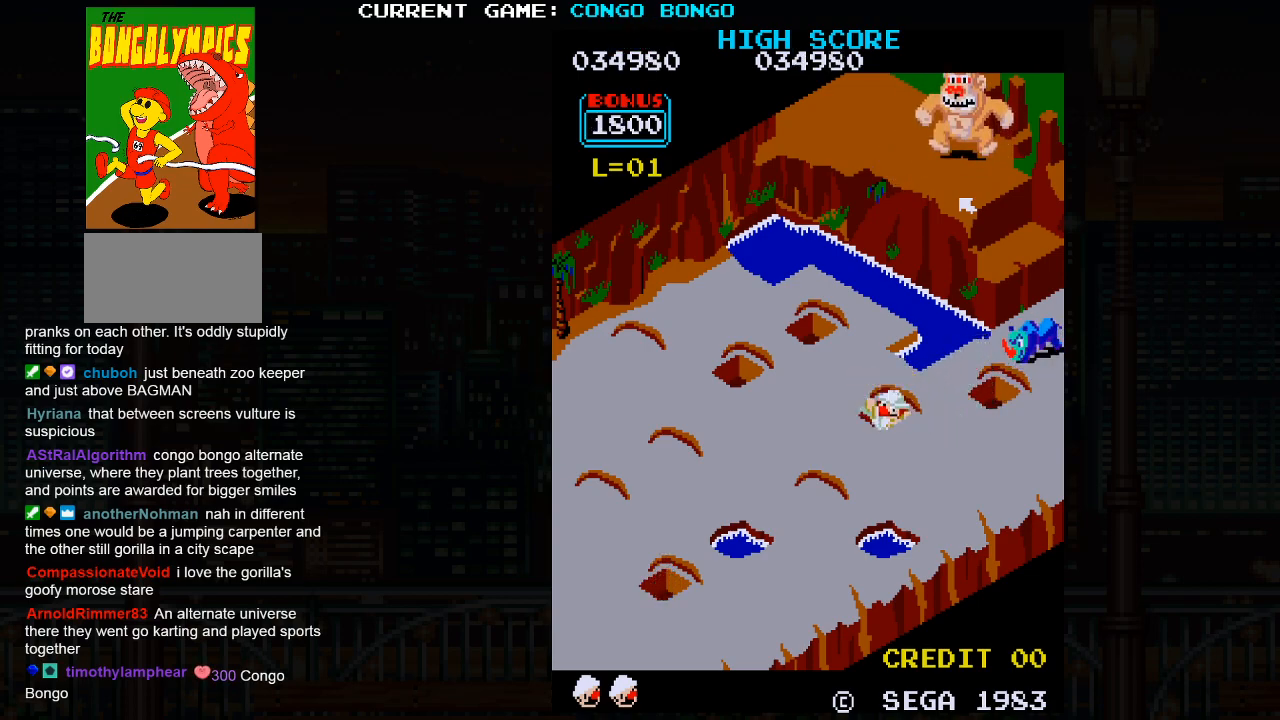
{"buttons": [], "left_stick": "down-right", "events": []}
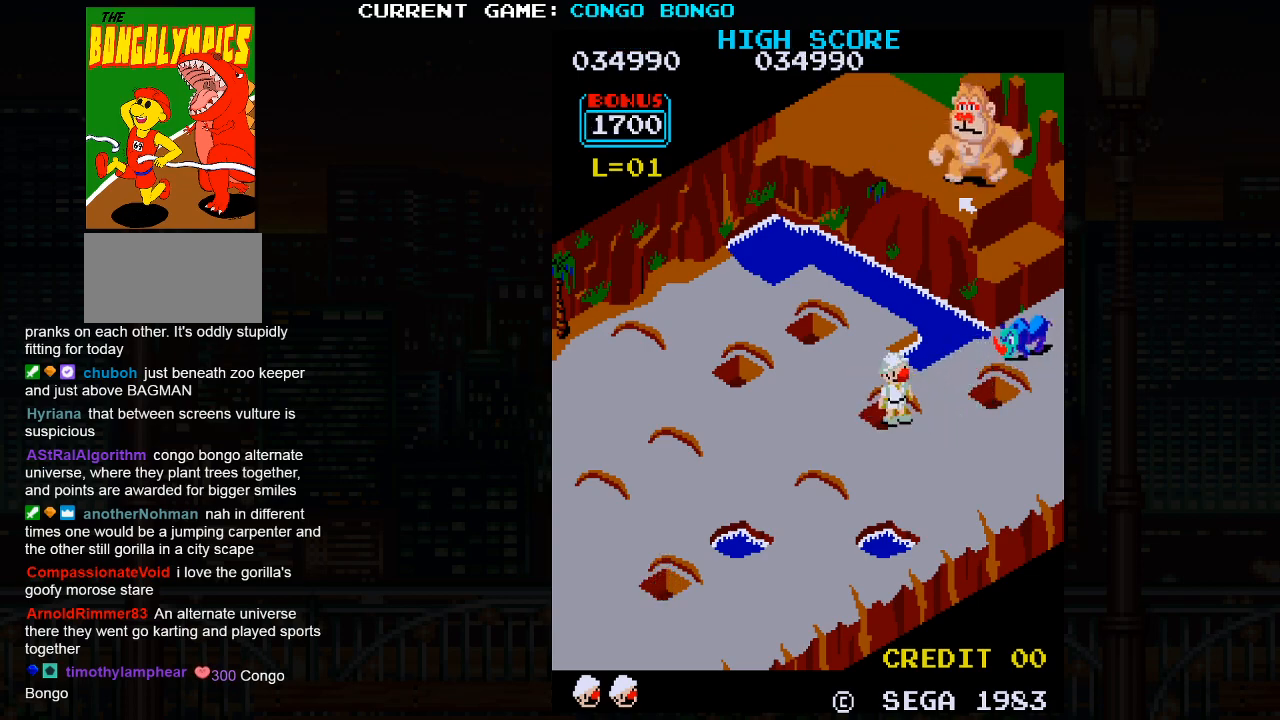
{"buttons": ["SQUARE"], "left_stick": "up-right", "events": [[300, "left_stick", "up-right"], [500, "SQUARE", "down"]]}
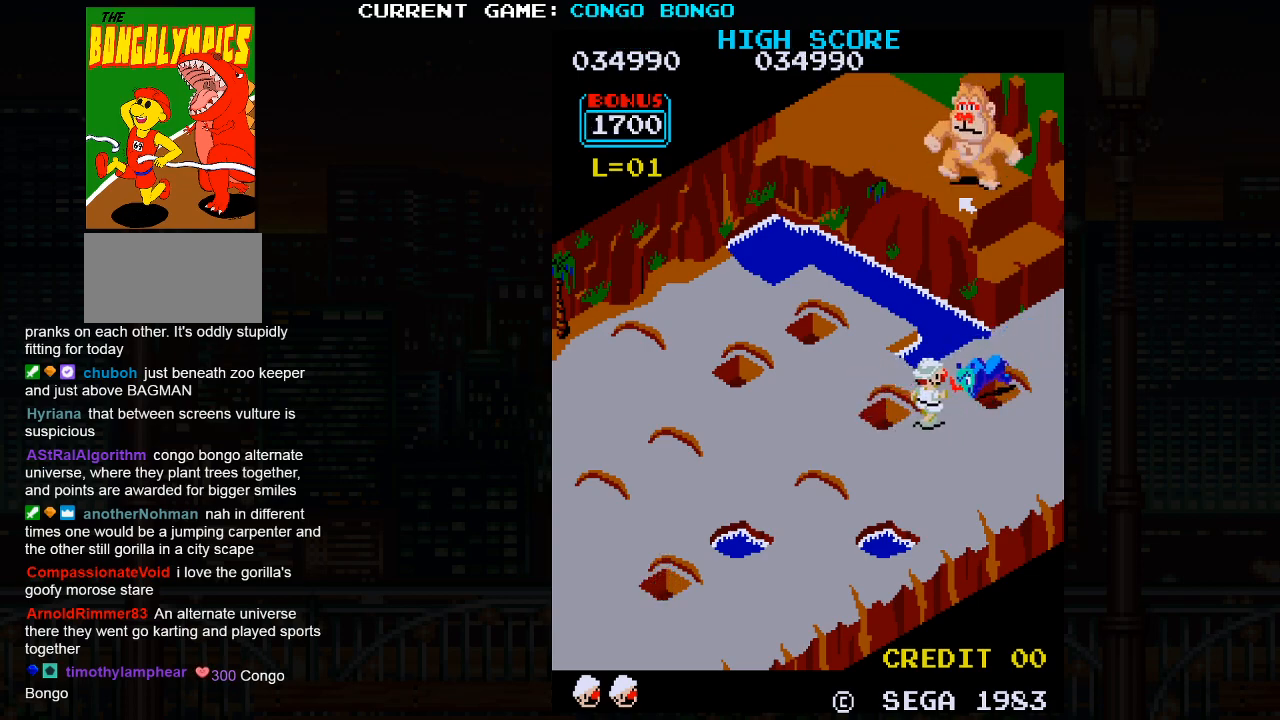
{"buttons": [], "left_stick": "up-right", "events": [[350, "SQUARE", "up"]]}
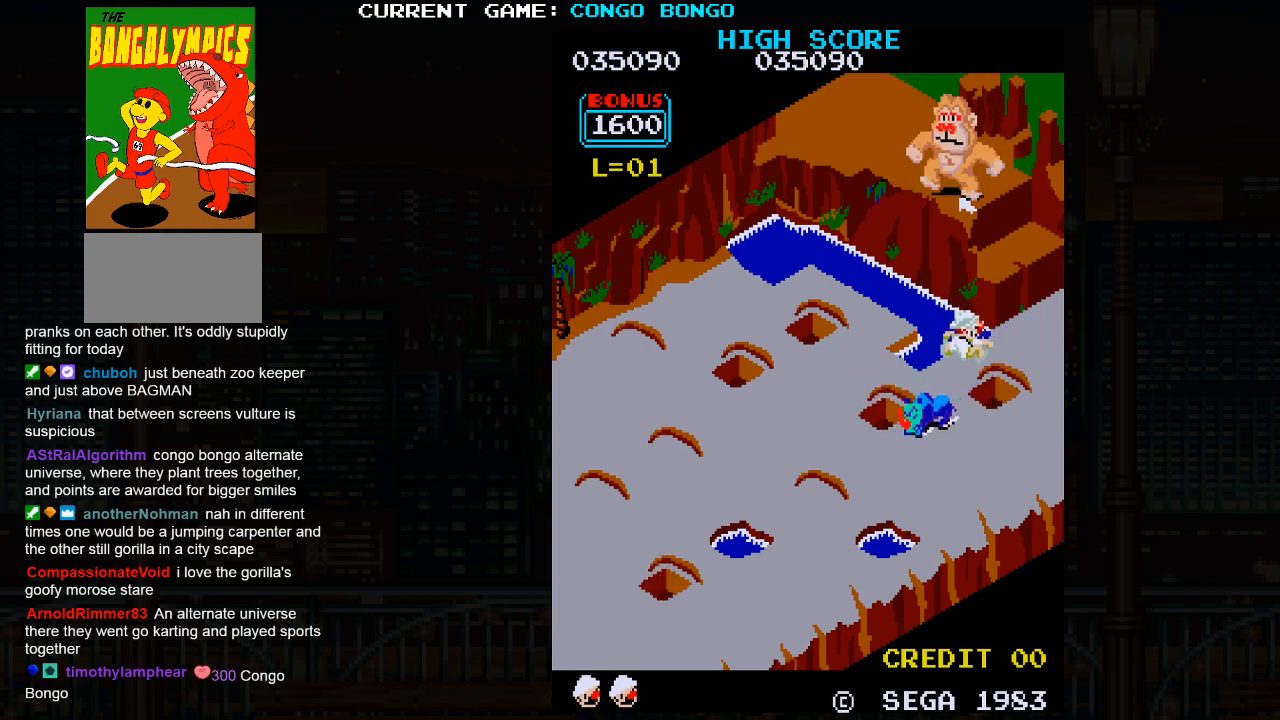
{"buttons": [], "left_stick": "up-right", "events": []}
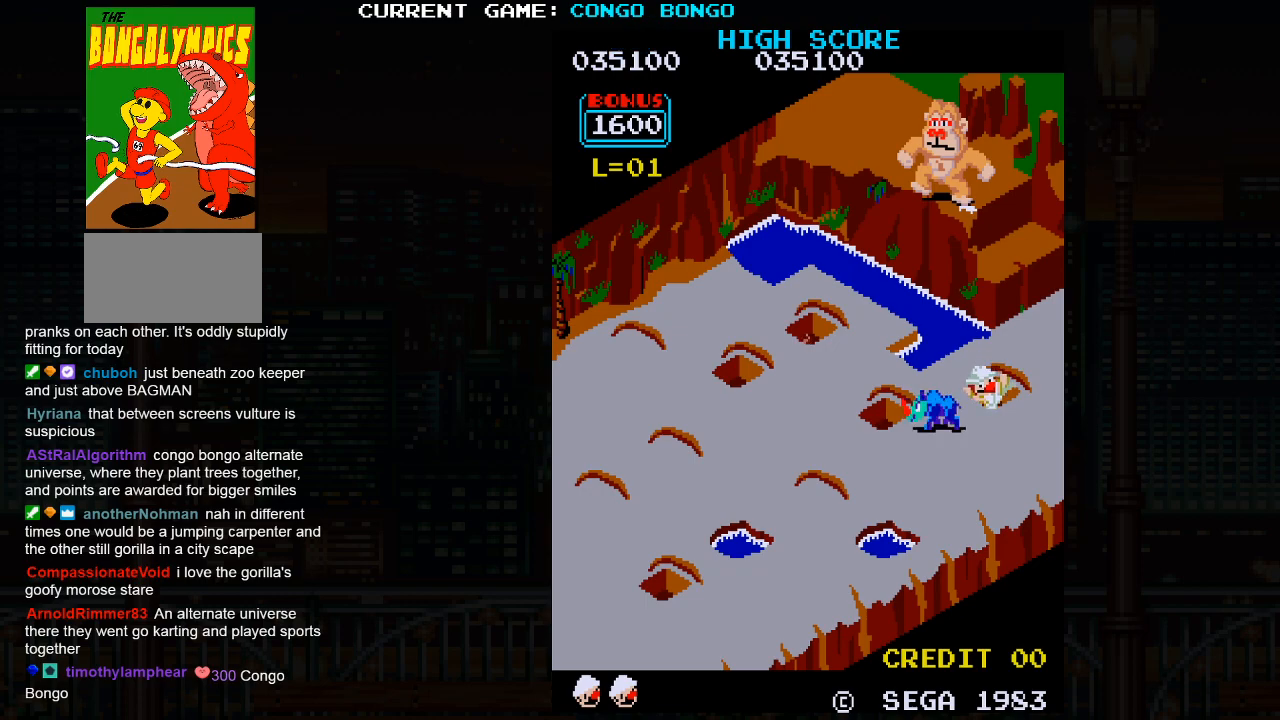
{"buttons": ["SQUARE"], "left_stick": "center", "events": [[17, "left_stick", "center"], [67, "SQUARE", "down"]]}
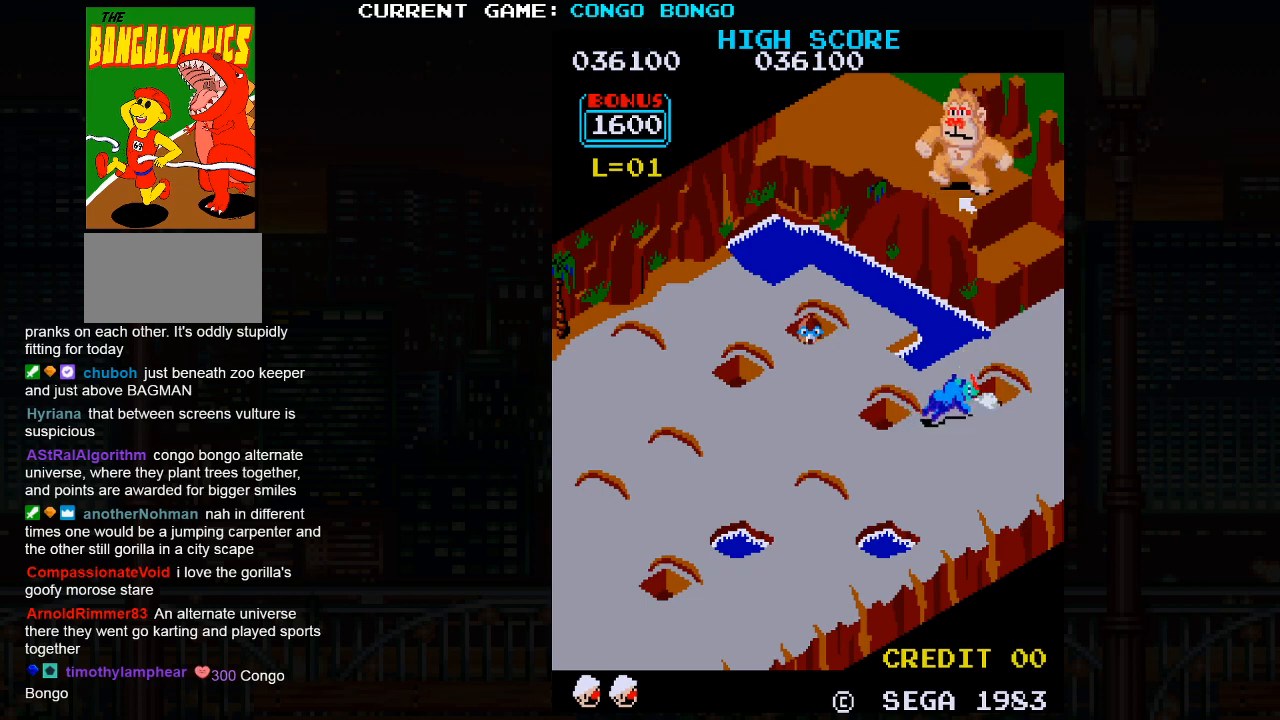
{"buttons": ["SQUARE"], "left_stick": "center", "events": []}
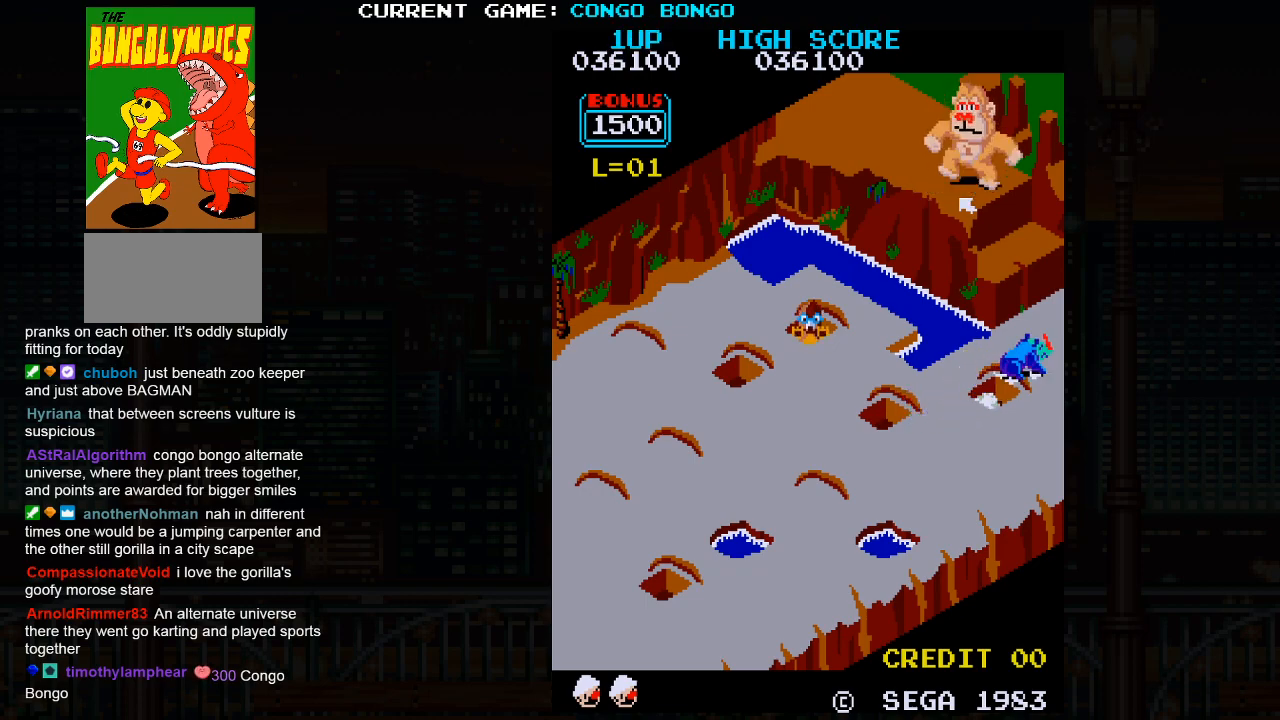
{"buttons": [], "left_stick": "down-left", "events": [[200, "SQUARE", "up"], [200, "left_stick", "down-left"]]}
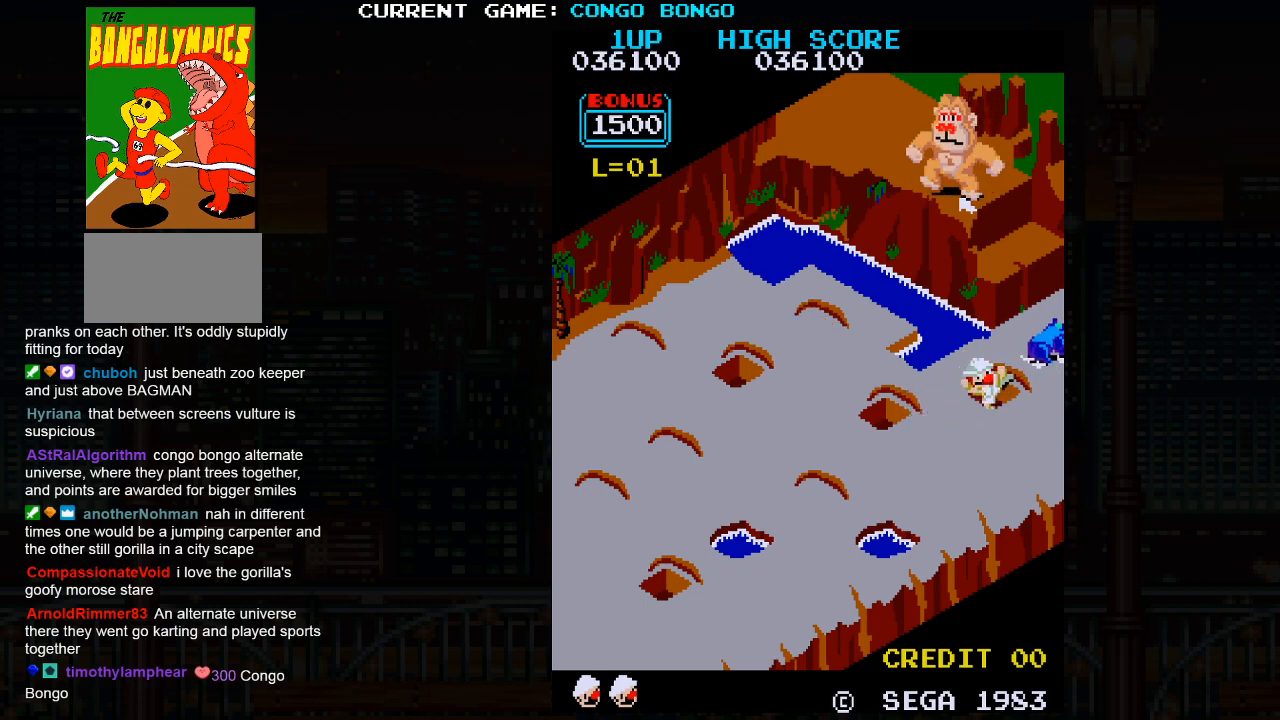
{"buttons": [], "left_stick": "down-left", "events": []}
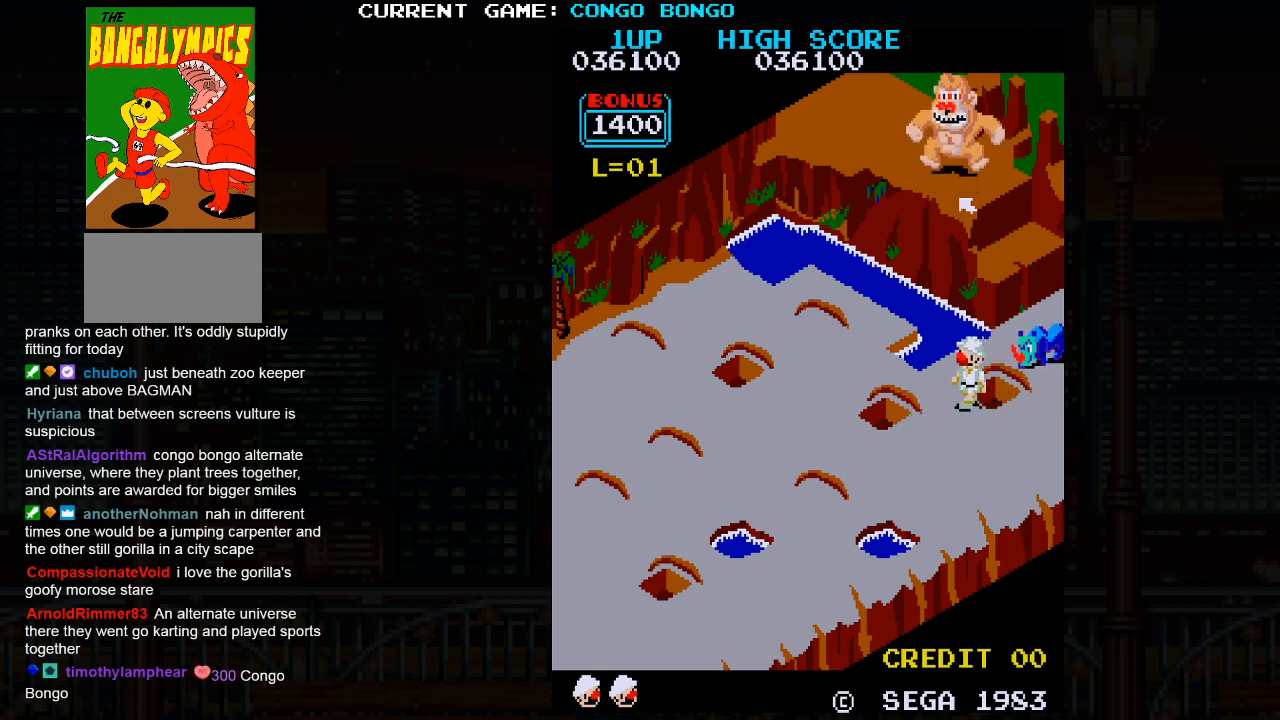
{"buttons": [], "left_stick": "down-left", "events": []}
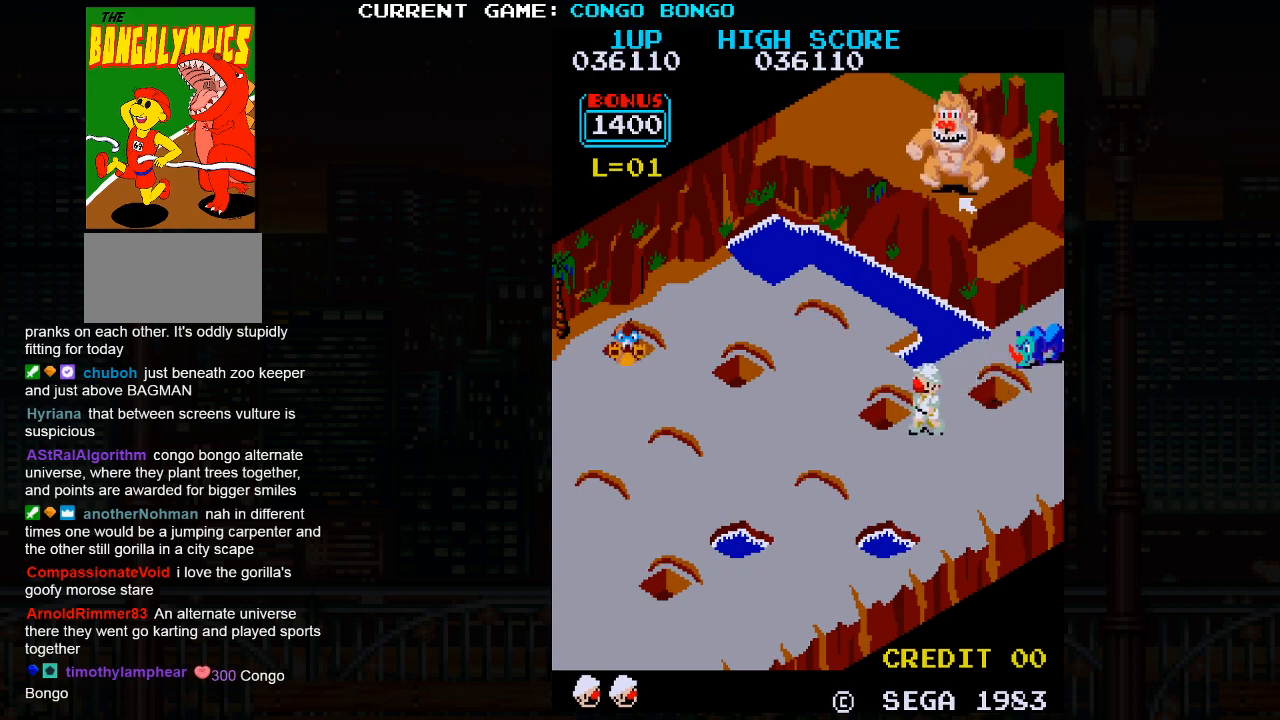
{"buttons": [], "left_stick": "up-left", "events": [[167, "left_stick", "up-left"]]}
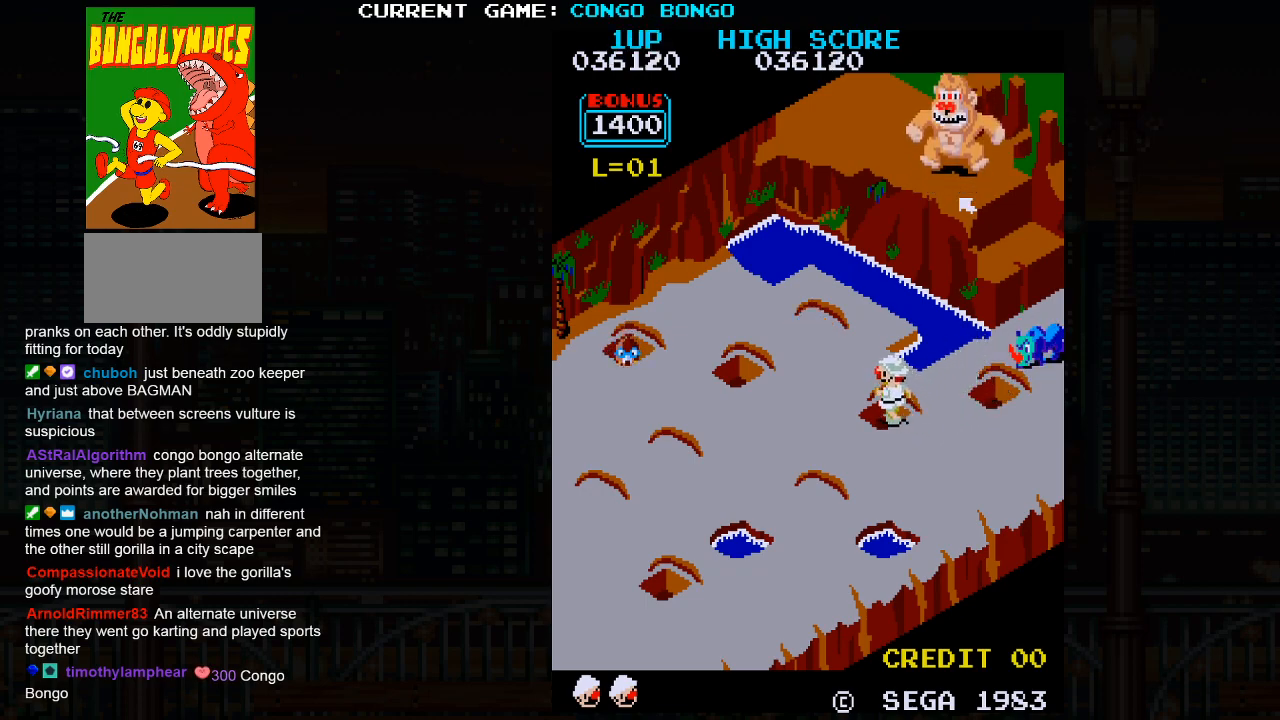
{"buttons": ["SQUARE"], "left_stick": "center", "events": [[200, "SQUARE", "down"], [250, "left_stick", "center"]]}
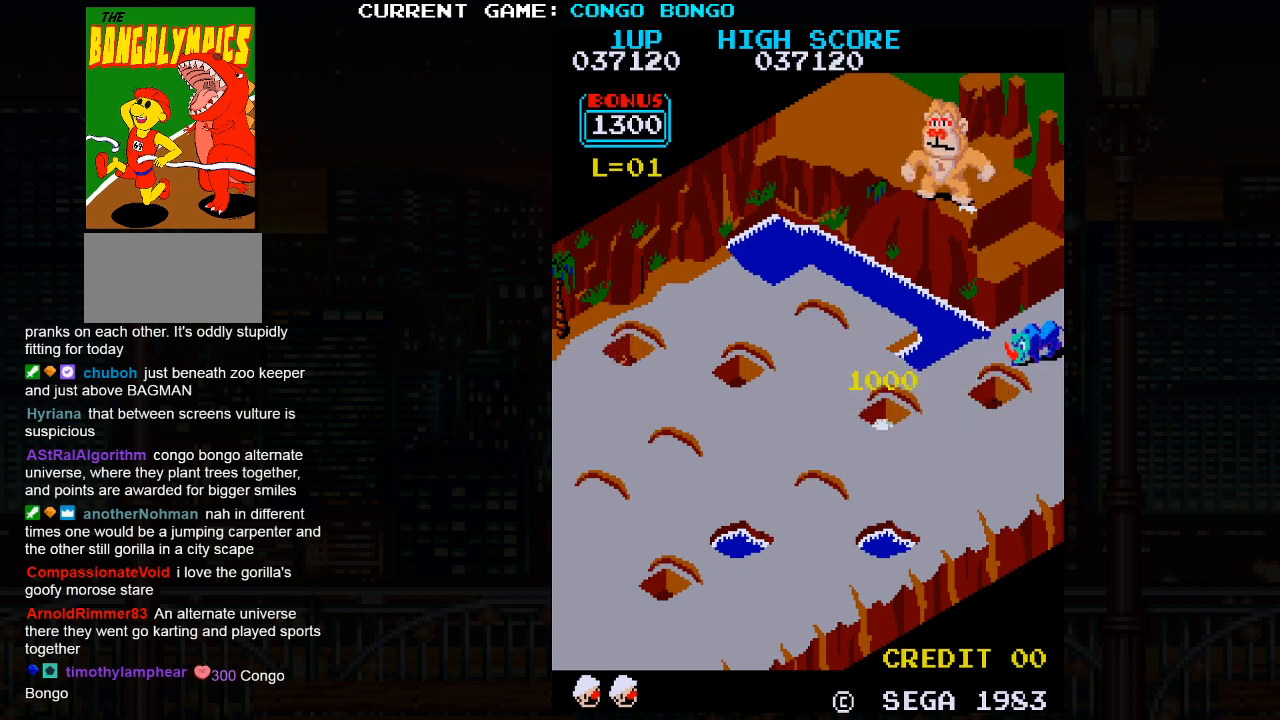
{"buttons": [], "left_stick": "down-right", "events": [[83, "SQUARE", "up"], [117, "left_stick", "down-right"]]}
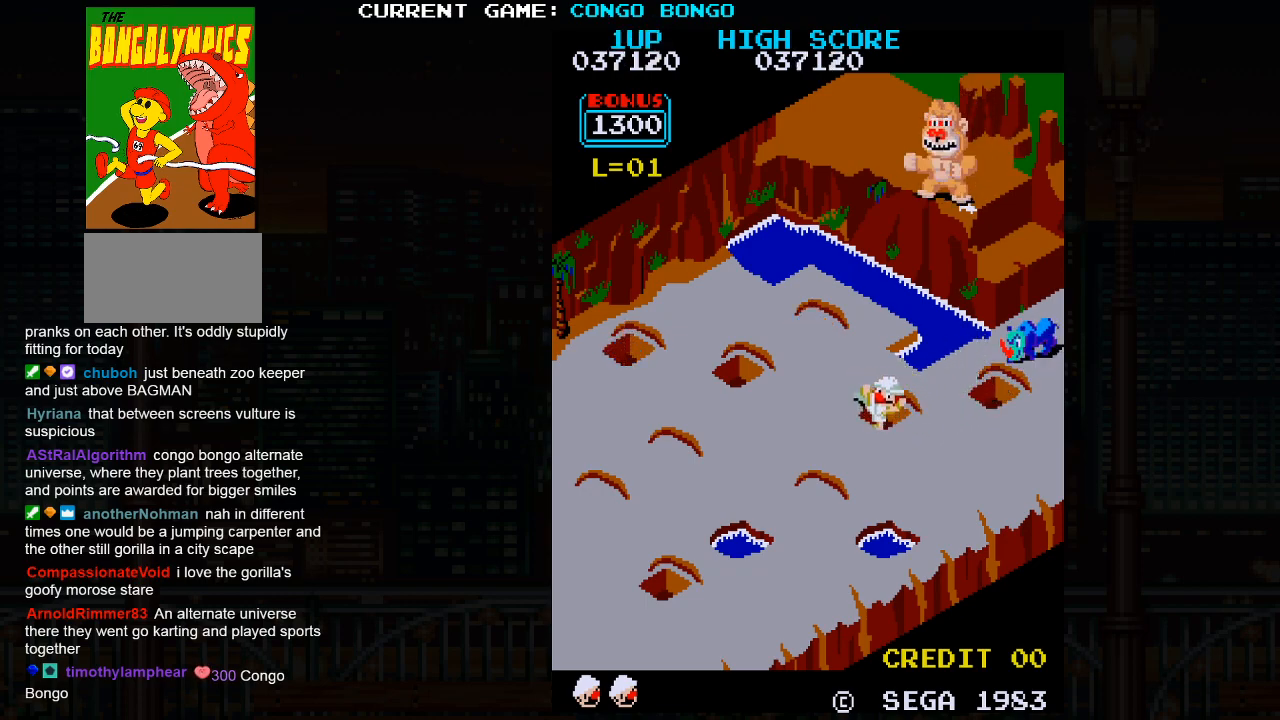
{"buttons": [], "left_stick": "down-right", "events": []}